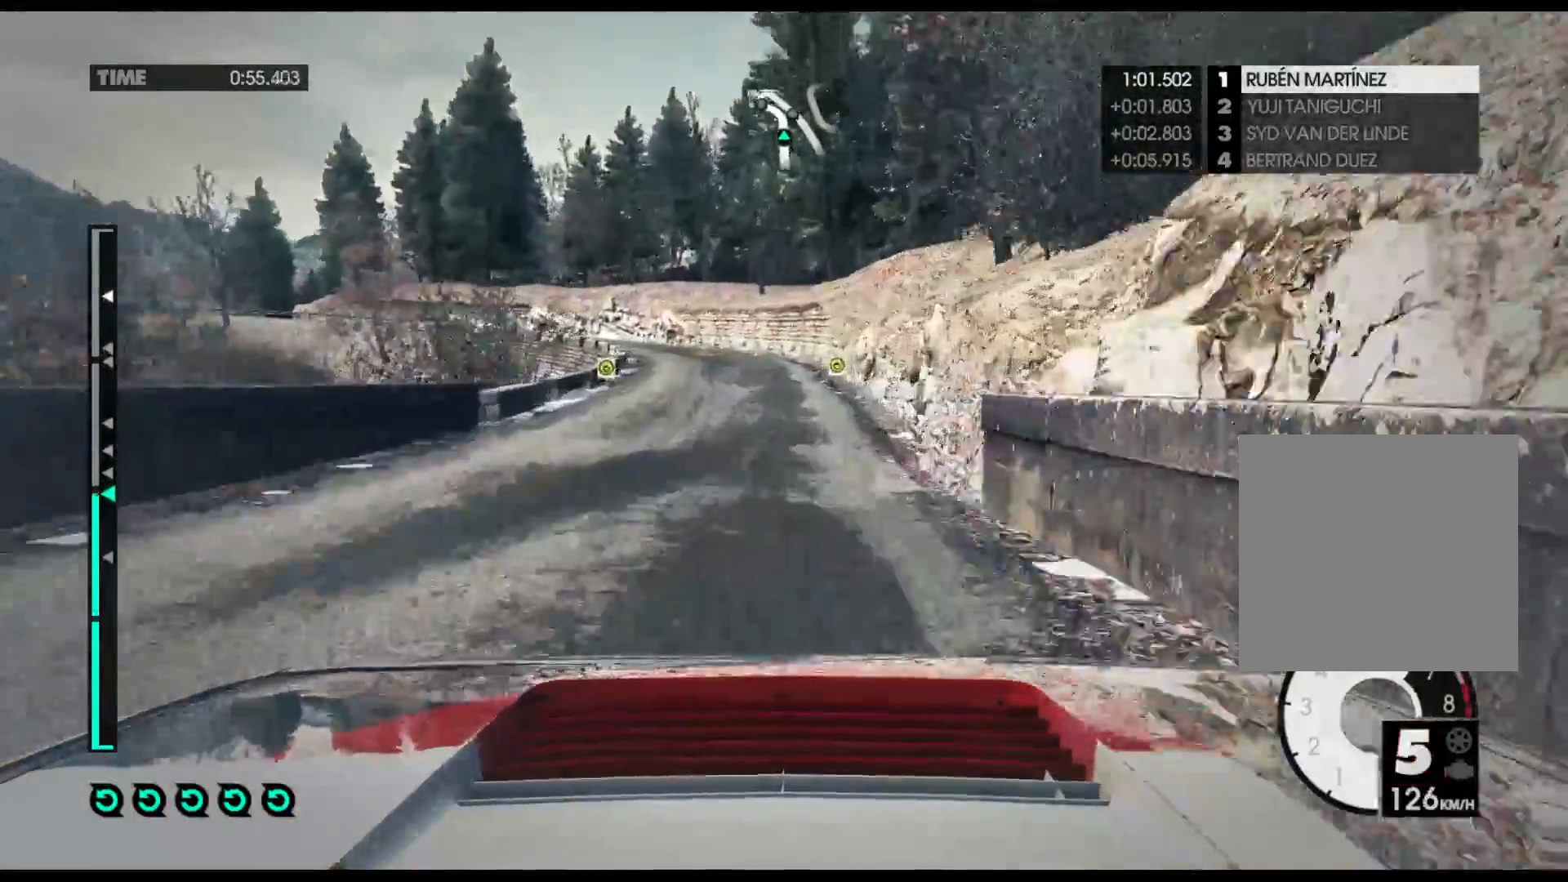
Gameplay with a controller (Xbox layout); each line is a JSON object with the inputs held at the frame after it. "events" lists button and stick changes between this image and that frame as [ms after this image, input, new state], when the widget could be followed in between.
{"buttons": ["R2"], "left_stick": "left", "right_stick": "center", "events": []}
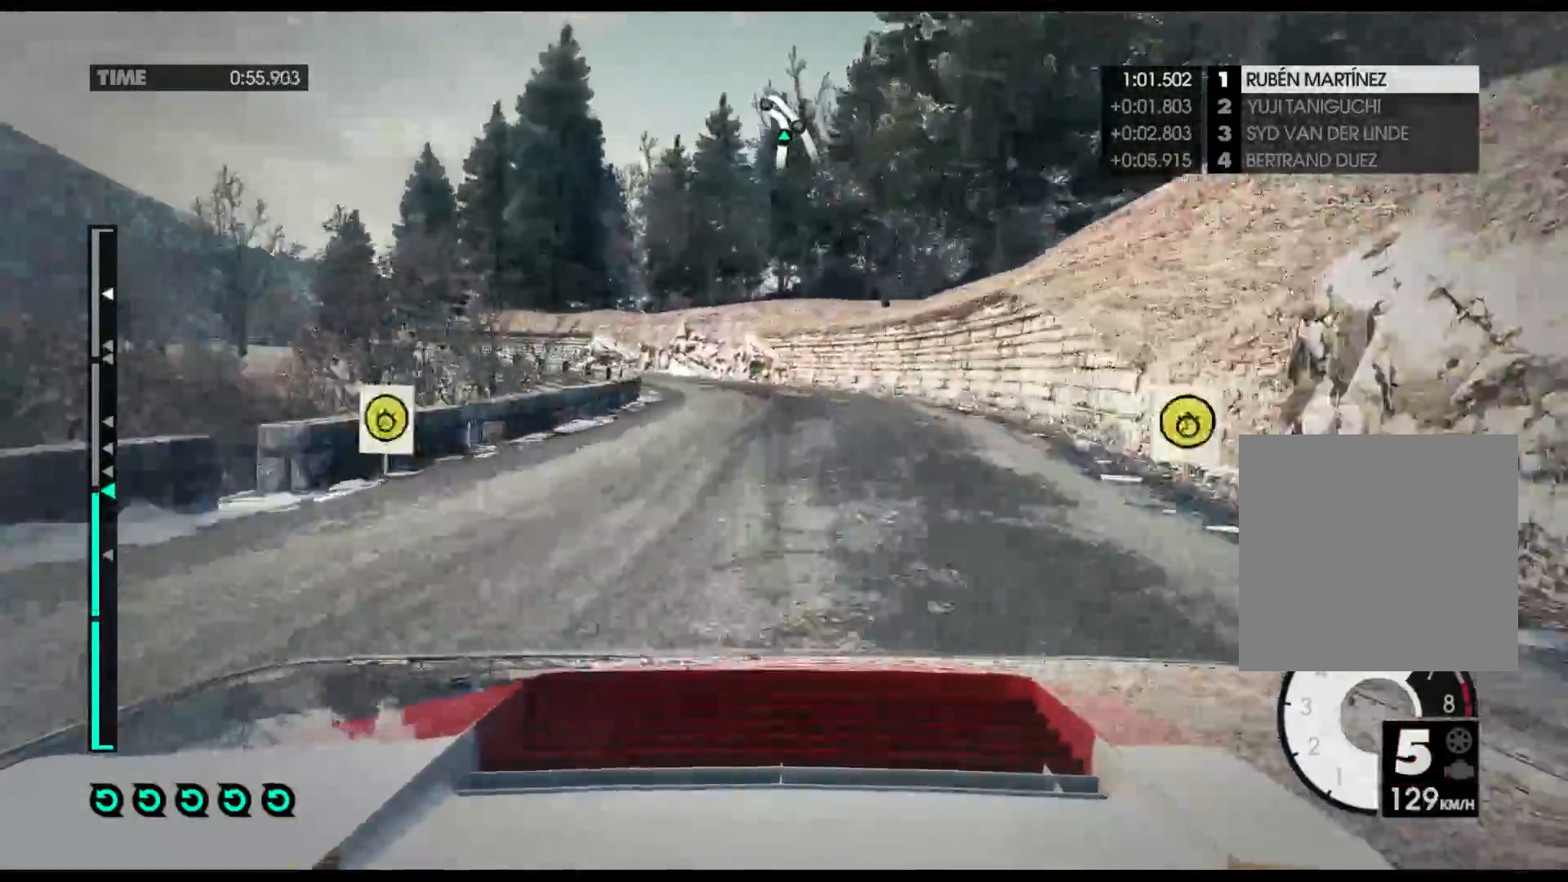
{"buttons": ["X"], "left_stick": "left", "right_stick": "center", "events": [[250, "R2", "up"], [433, "X", "down"]]}
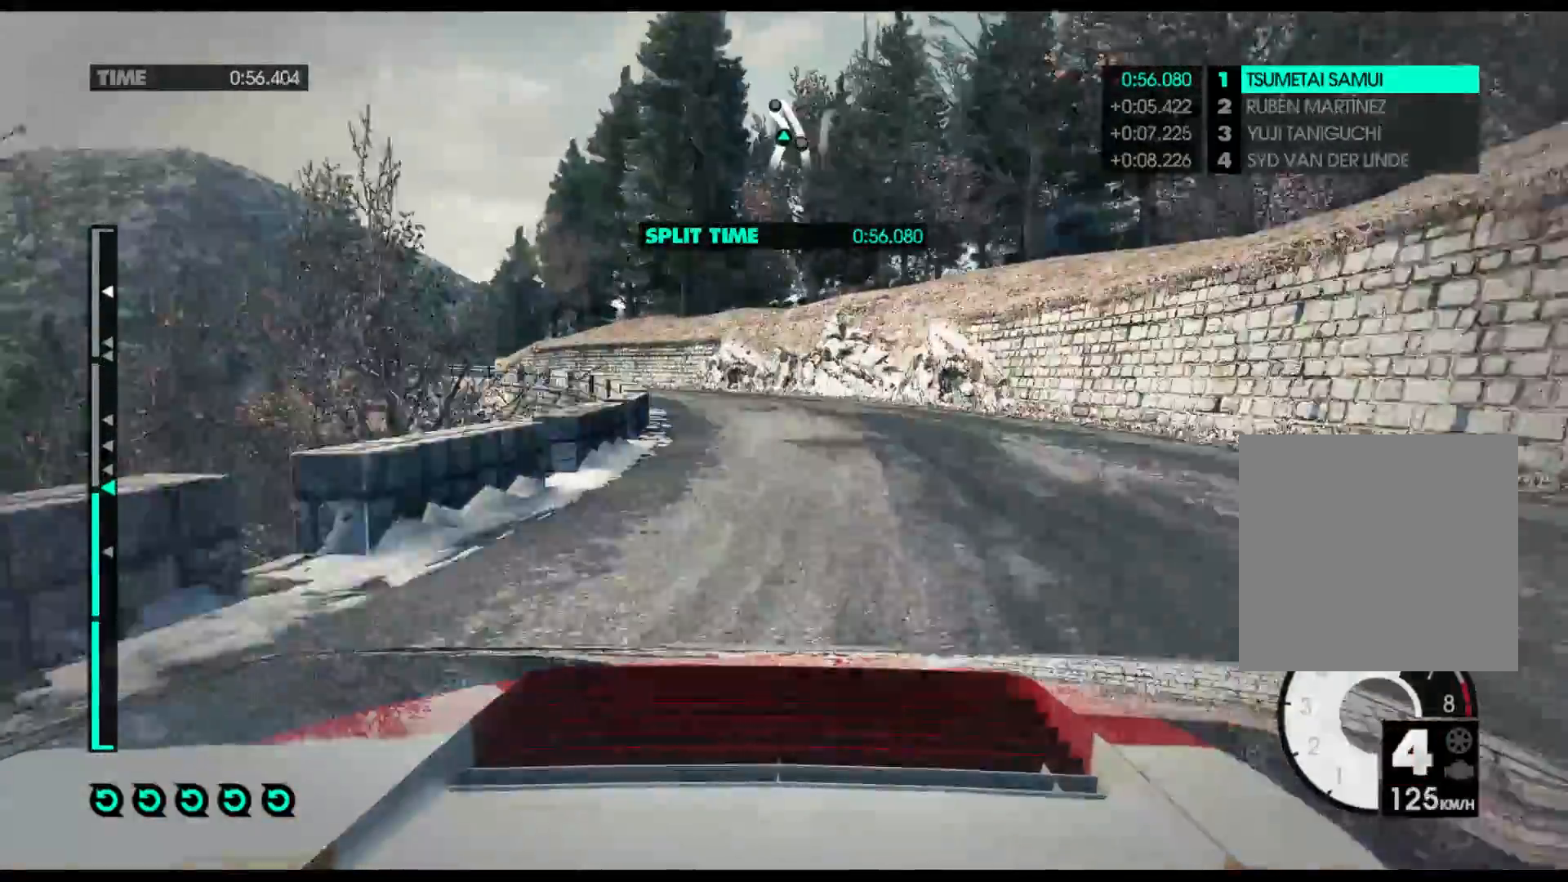
{"buttons": ["R2"], "left_stick": "center", "right_stick": "center", "events": [[50, "X", "up"], [283, "R2", "down"], [283, "left_stick", "up-left"], [383, "left_stick", "center"]]}
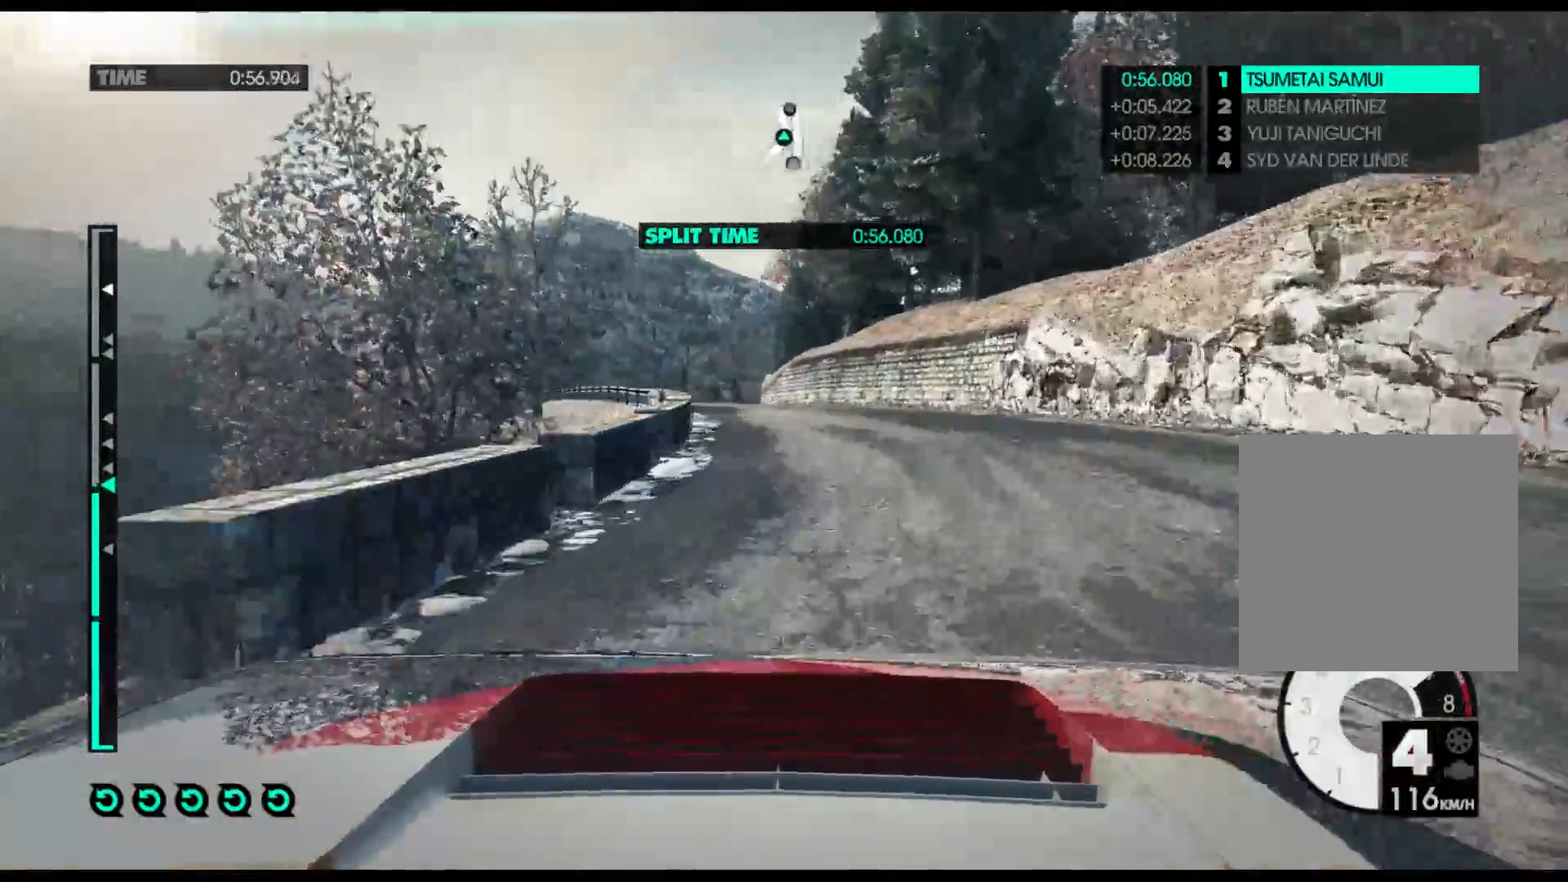
{"buttons": ["R2"], "left_stick": "left", "right_stick": "center", "events": [[50, "R2", "up"], [50, "left_stick", "left"], [150, "R2", "down"]]}